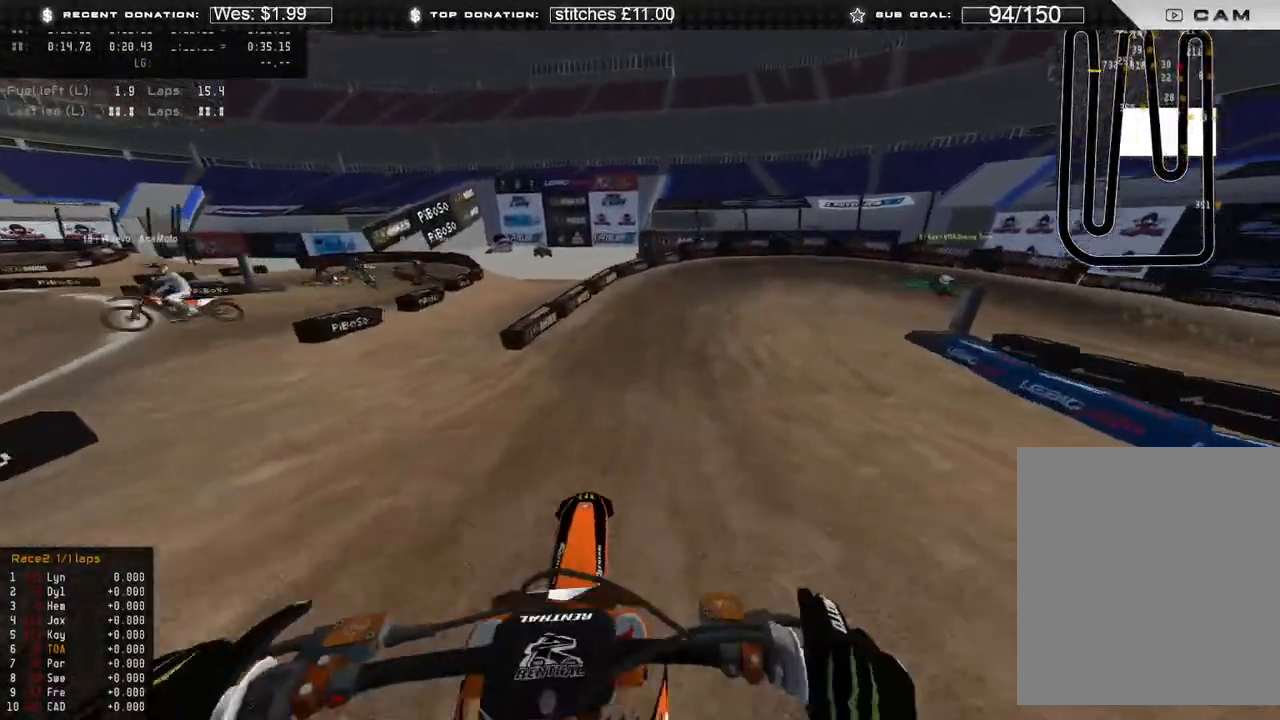
Gameplay with a controller (Xbox layout); each line is a JSON object with the inputs held at the frame after it. "events" lists button and stick changes between this image and that frame as [ms after this image, input, new state], when the widget could be followed in between. Not read: SHARE.
{"buttons": ["L2"], "left_stick": "up-right", "right_stick": "down"}
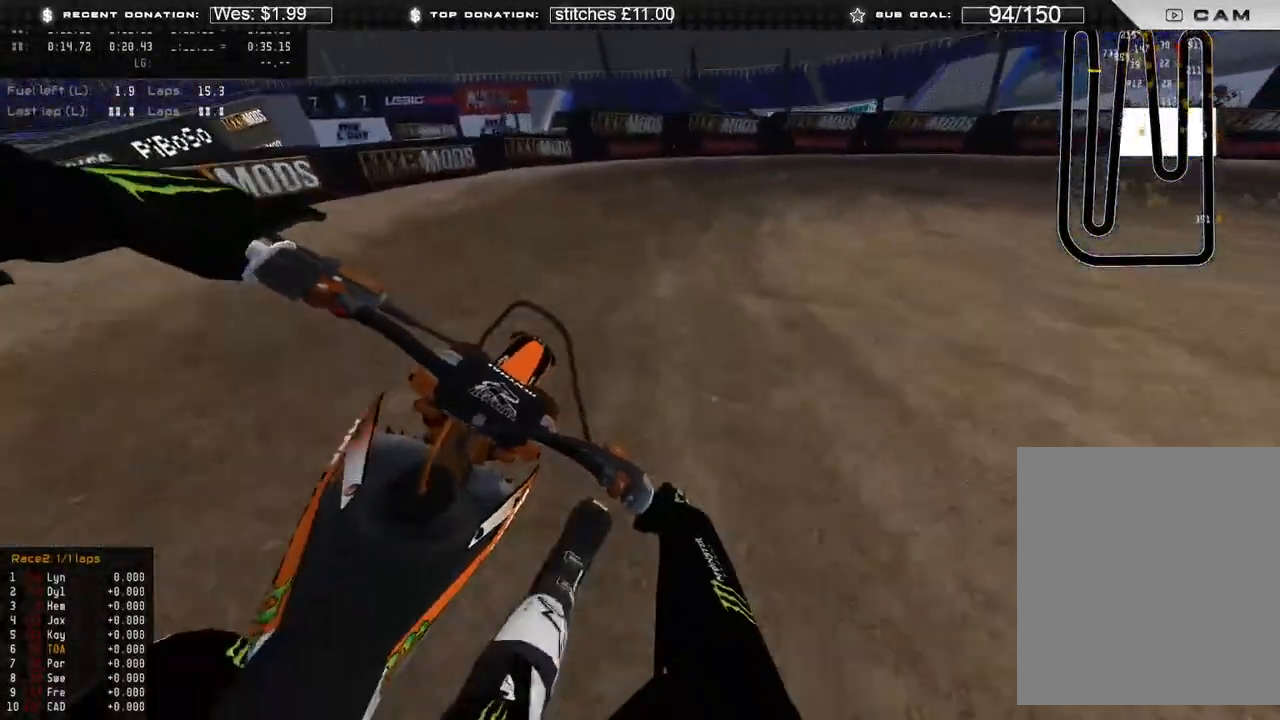
{"buttons": ["L2", "R2"], "left_stick": "up-right", "right_stick": "down-left", "events": [[450, "R2", "down"], [450, "right_stick", "down-left"]]}
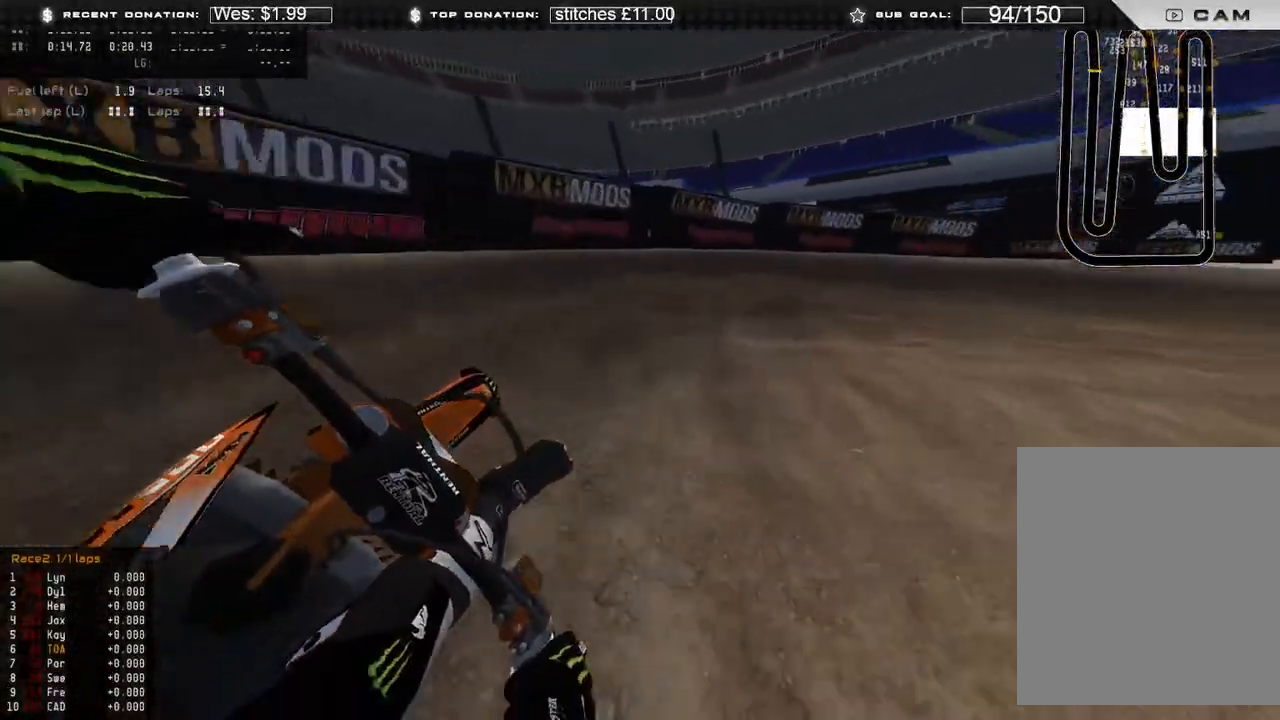
{"buttons": [], "left_stick": "up-right", "right_stick": "down-left", "events": [[83, "L2", "up"], [433, "R2", "up"]]}
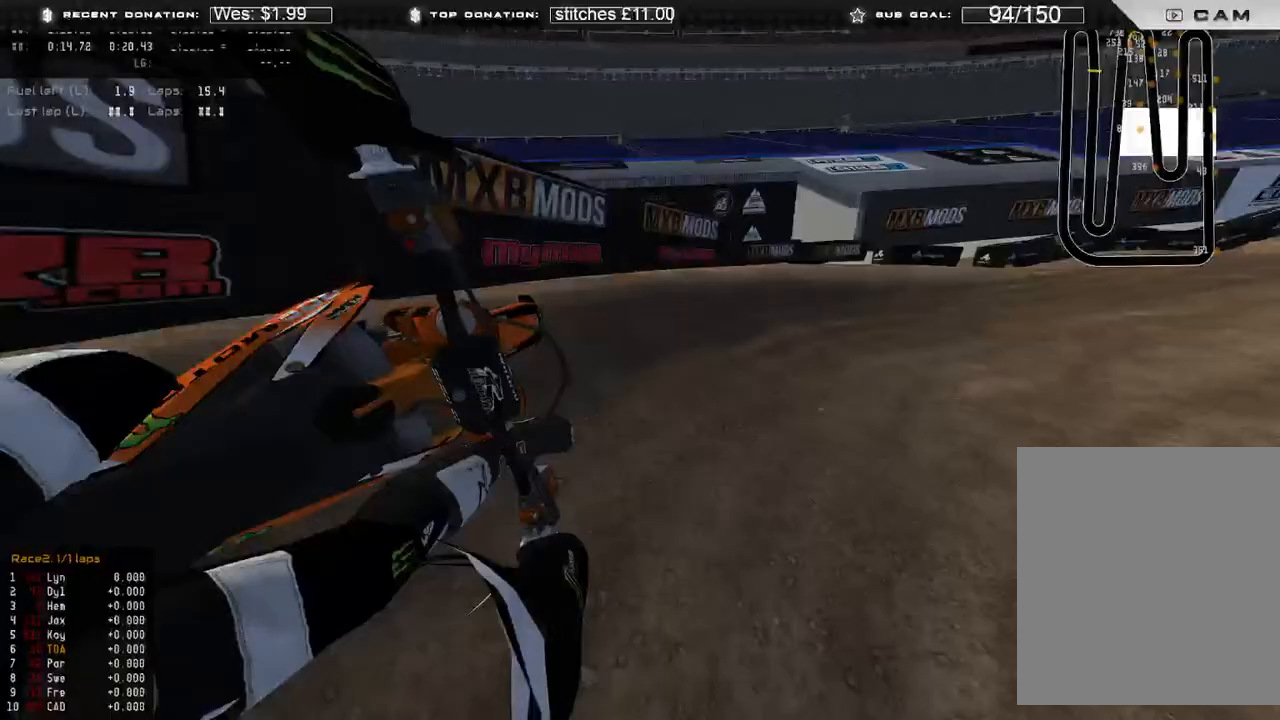
{"buttons": ["R2"], "left_stick": "up-right", "right_stick": "down-left", "events": [[217, "R2", "down"]]}
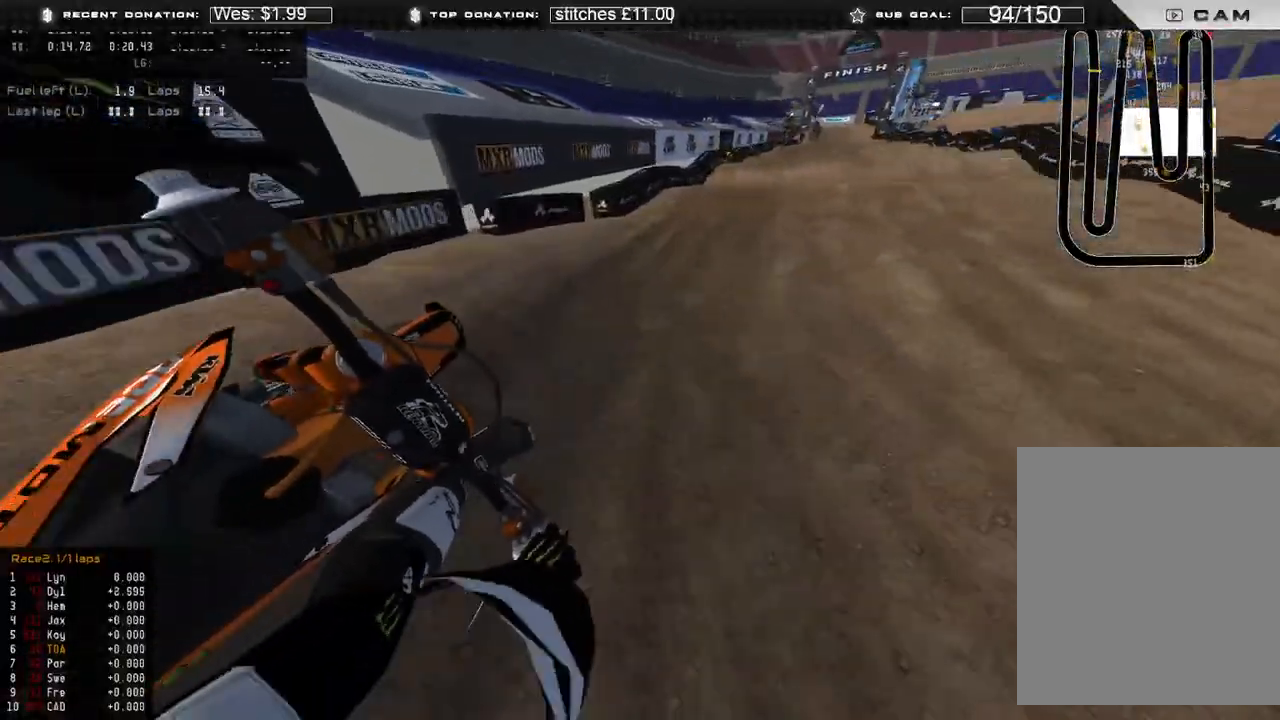
{"buttons": ["R2", "R3"], "left_stick": "up", "right_stick": "down", "events": [[150, "left_stick", "up"], [200, "R3", "down"], [200, "right_stick", "down"], [267, "R3", "up"], [350, "R3", "down"], [350, "right_stick", "center"], [433, "R3", "up"], [467, "right_stick", "down"], [500, "R3", "down"]]}
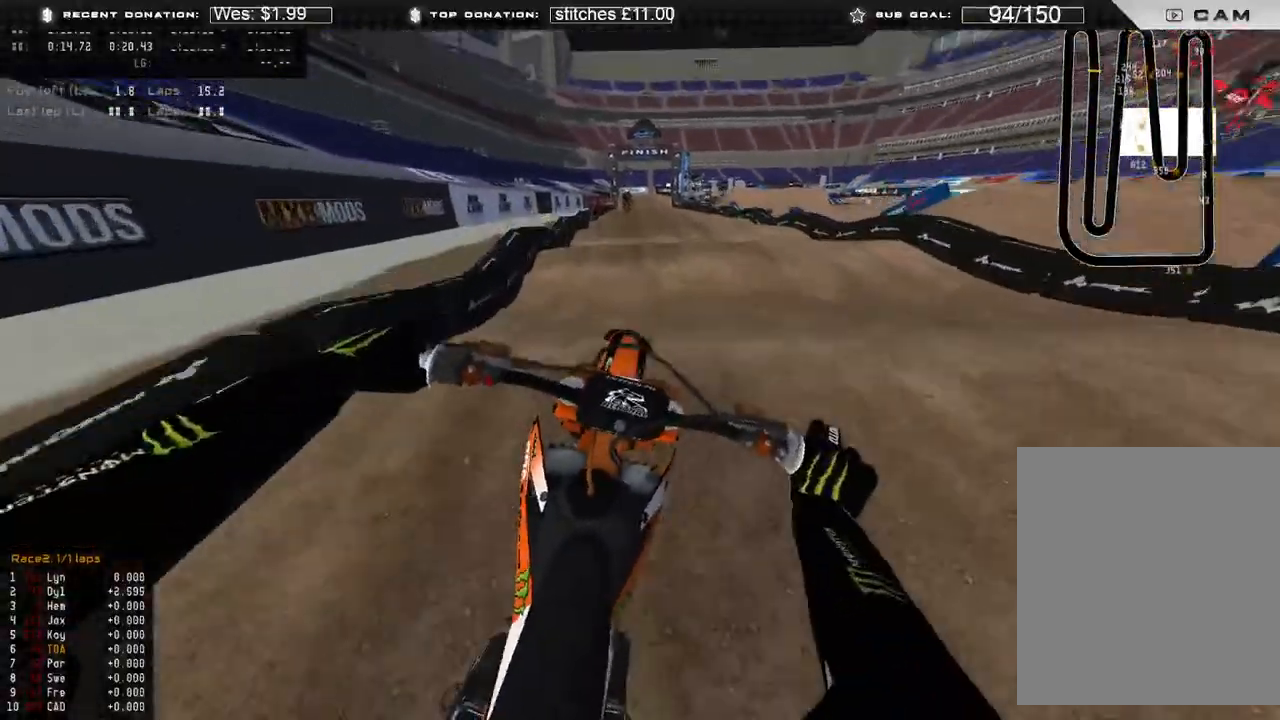
{"buttons": ["R2"], "left_stick": "up-left", "right_stick": "right", "events": [[100, "R3", "up"], [233, "B", "down"], [233, "left_stick", "up-left"], [250, "right_stick", "down-right"], [317, "B", "up"], [350, "right_stick", "right"]]}
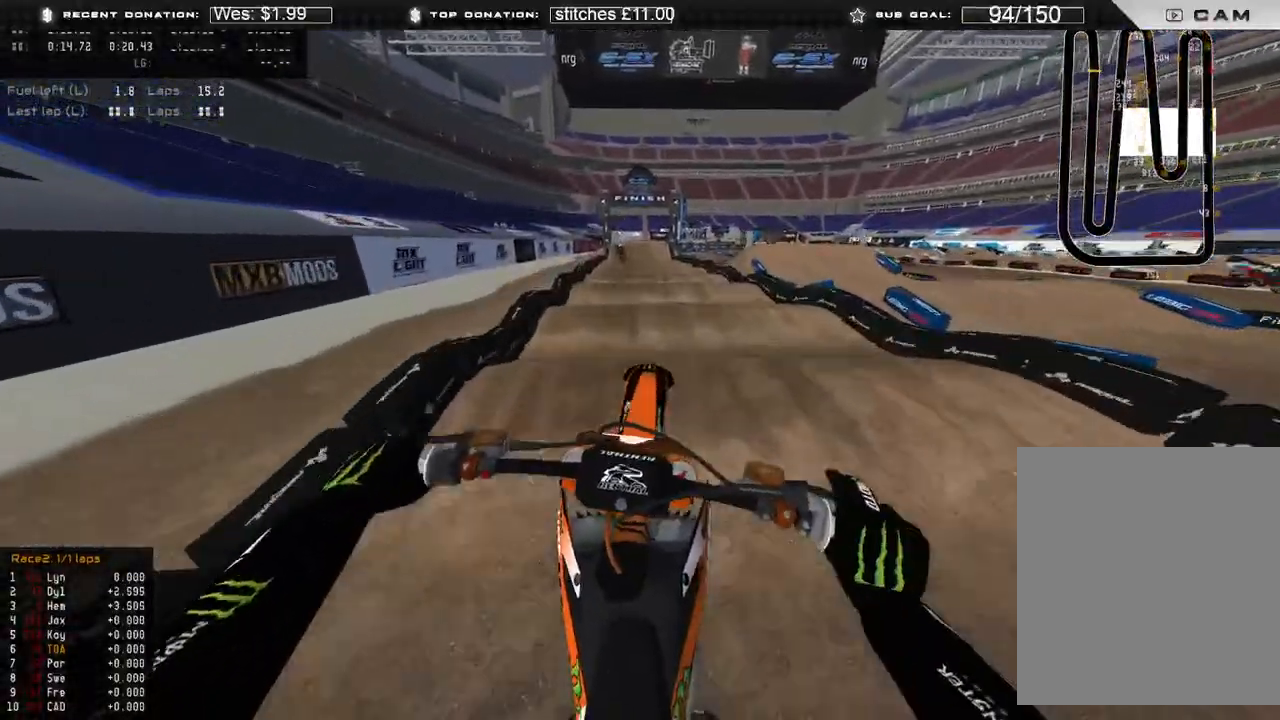
{"buttons": ["R2"], "left_stick": "up", "right_stick": "down-right", "events": [[133, "right_stick", "down-right"], [500, "left_stick", "up"]]}
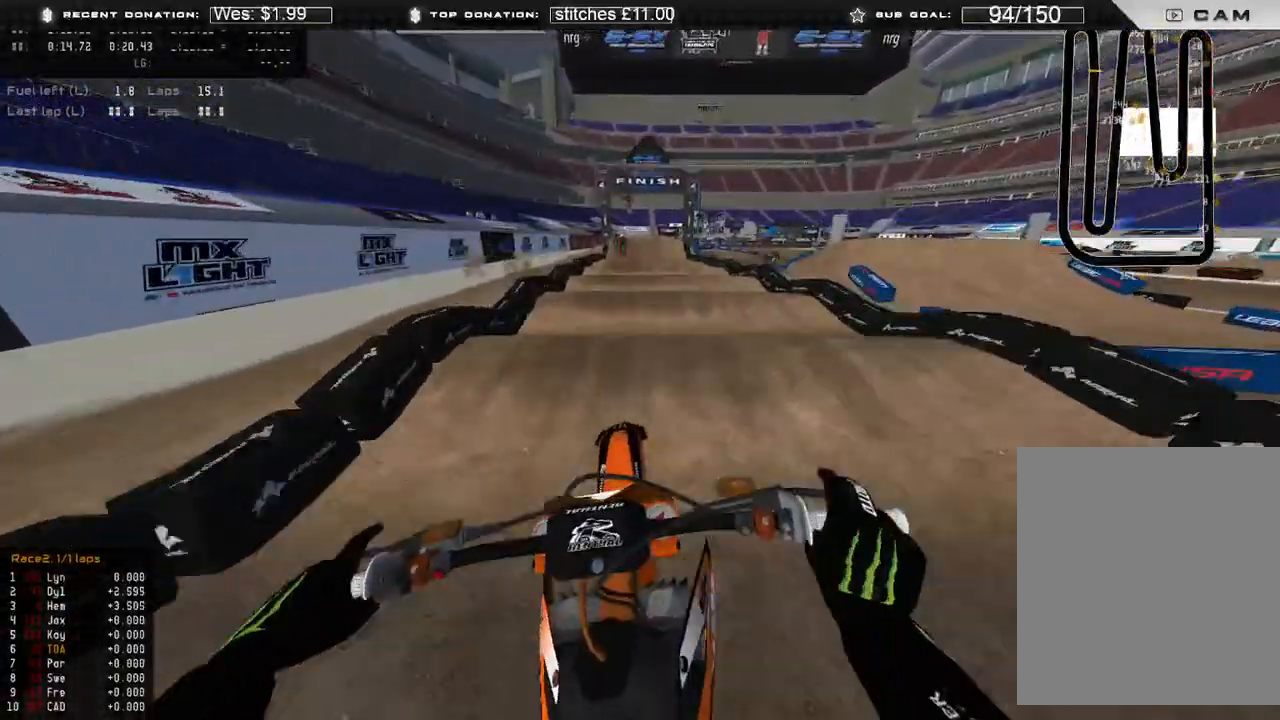
{"buttons": ["R2"], "left_stick": "center", "right_stick": "down", "events": [[433, "left_stick", "center"], [467, "right_stick", "down"]]}
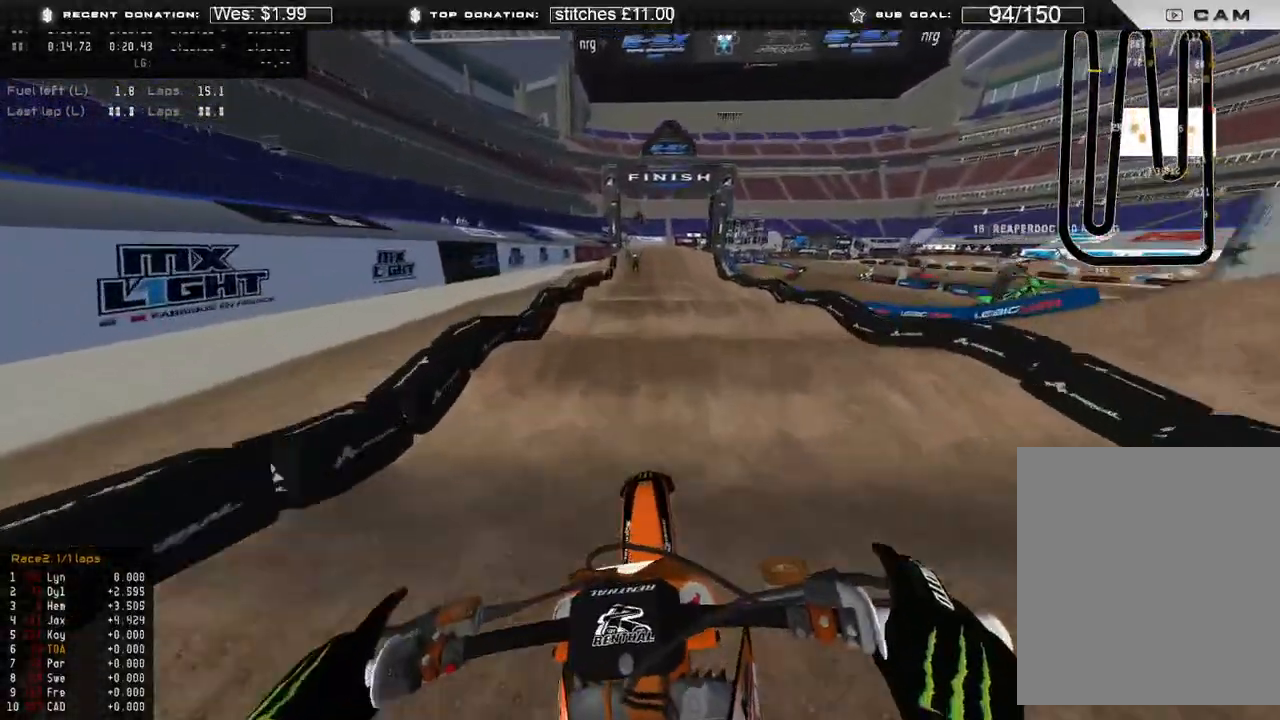
{"buttons": ["R2"], "left_stick": "center", "right_stick": "down", "events": []}
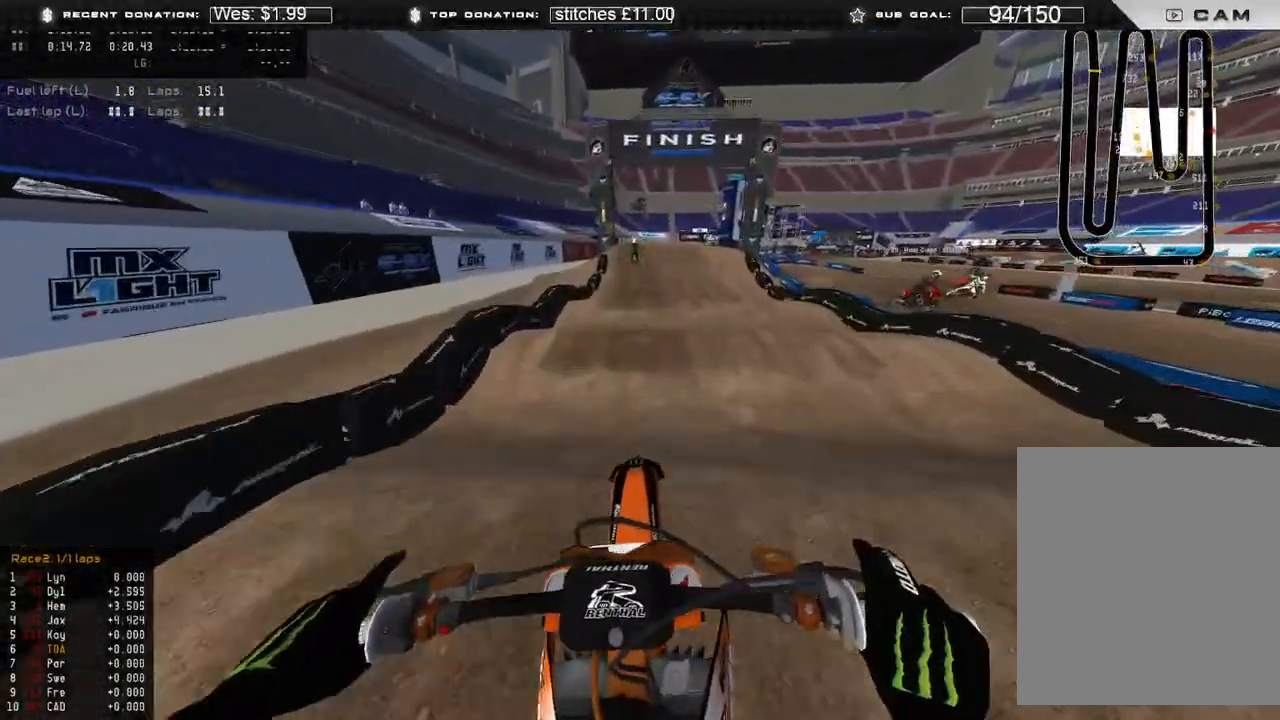
{"buttons": ["R2"], "left_stick": "center", "right_stick": "down-right", "events": [[117, "right_stick", "down-right"]]}
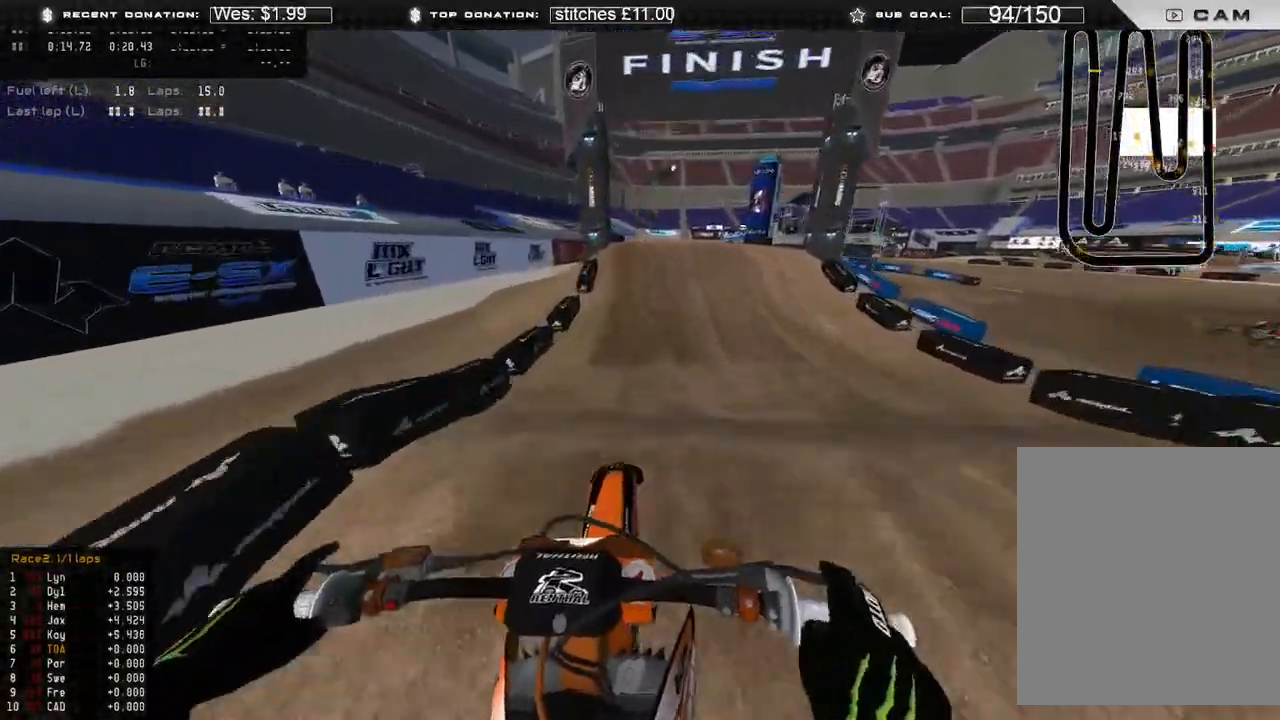
{"buttons": ["R2"], "left_stick": "center", "right_stick": "right", "events": [[433, "right_stick", "right"]]}
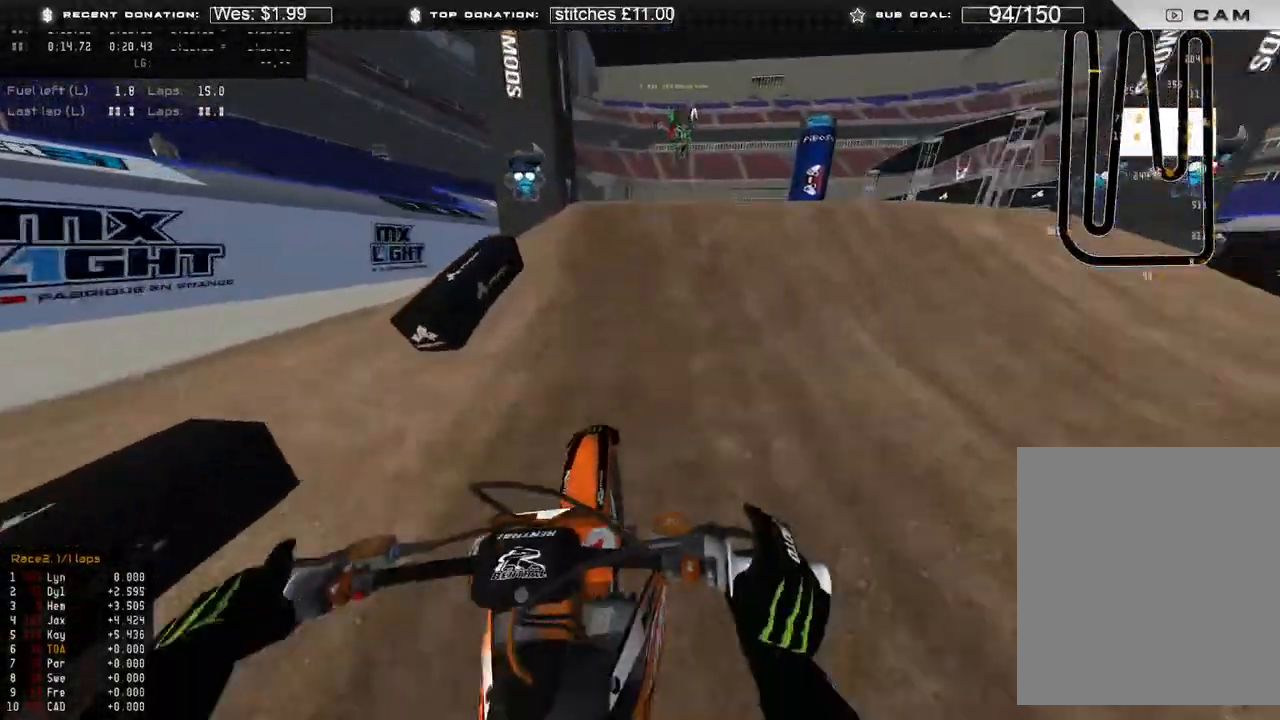
{"buttons": ["R2"], "left_stick": "up", "right_stick": "down", "events": [[50, "left_stick", "right"], [83, "R3", "down"], [133, "right_stick", "down-right"], [167, "R3", "up"], [183, "L2", "down"], [183, "R2", "up"], [267, "right_stick", "down"], [350, "left_stick", "up"], [367, "L2", "up"], [417, "R2", "down"]]}
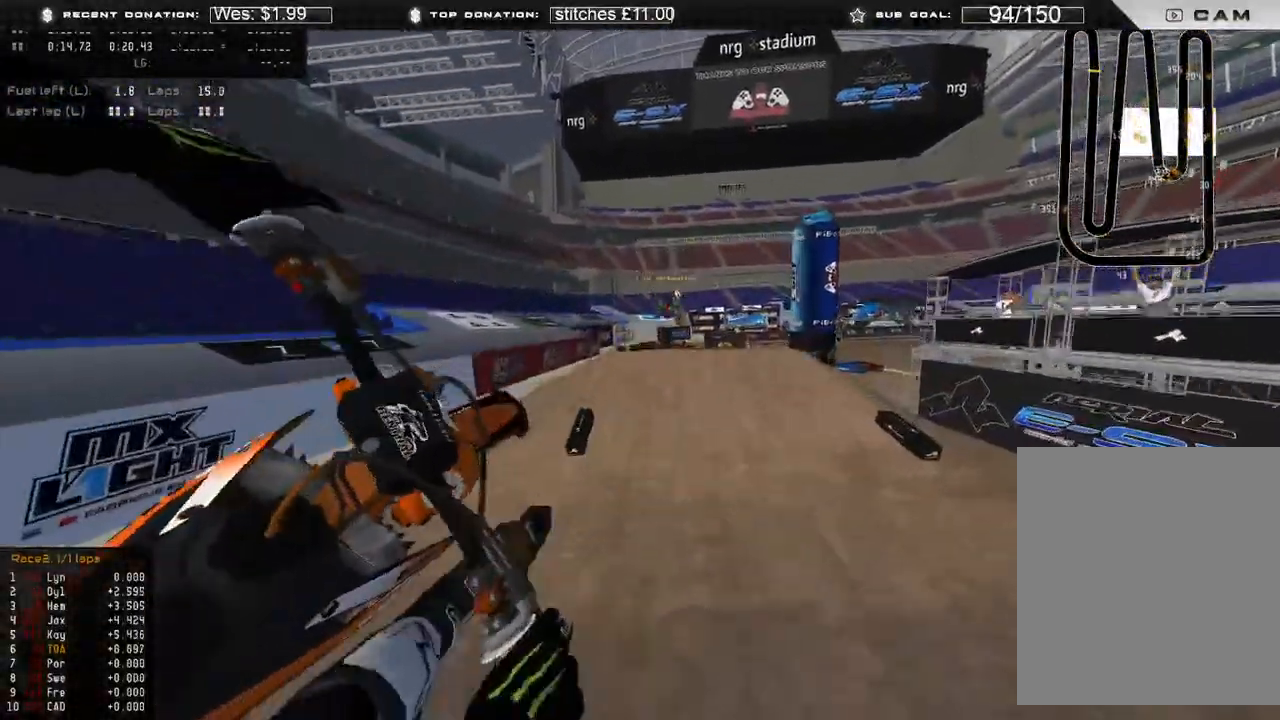
{"buttons": ["R2"], "left_stick": "up", "right_stick": "right", "events": [[17, "R3", "down"], [100, "R3", "up"], [100, "right_stick", "down-right"], [217, "right_stick", "right"]]}
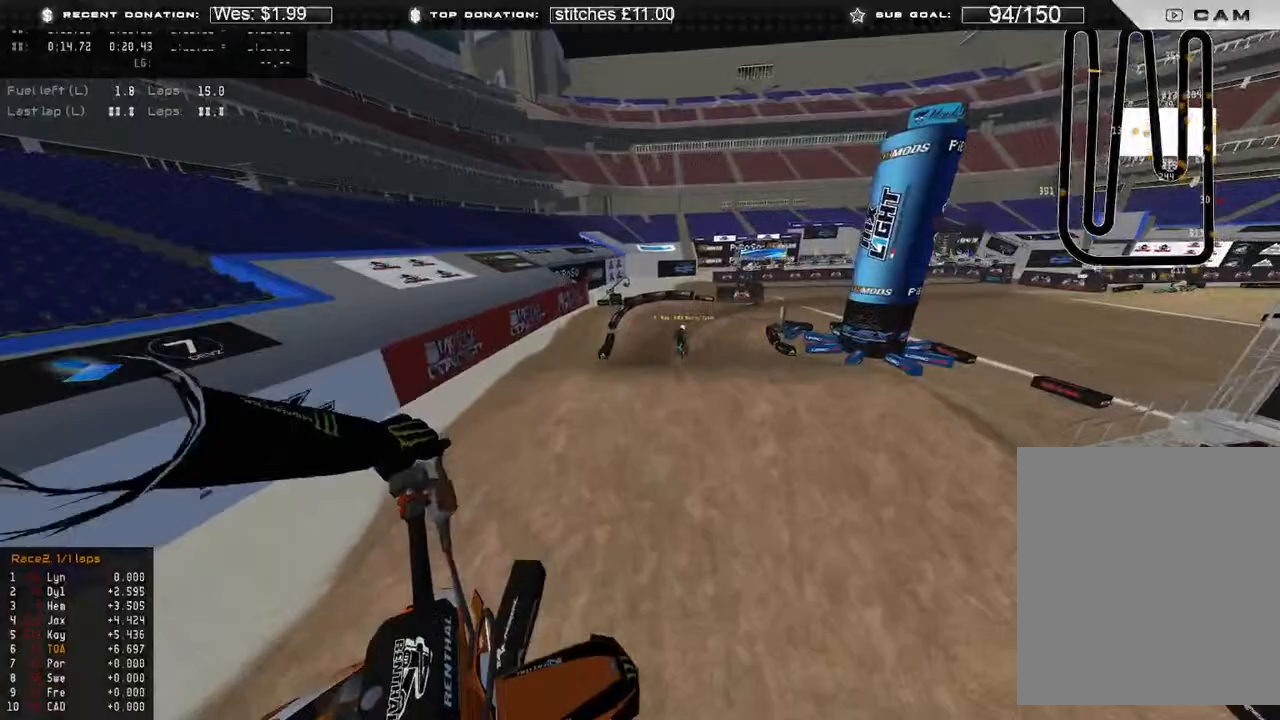
{"buttons": ["R2"], "left_stick": "up-right", "right_stick": "up-right", "events": [[133, "right_stick", "up-right"], [500, "left_stick", "up-right"]]}
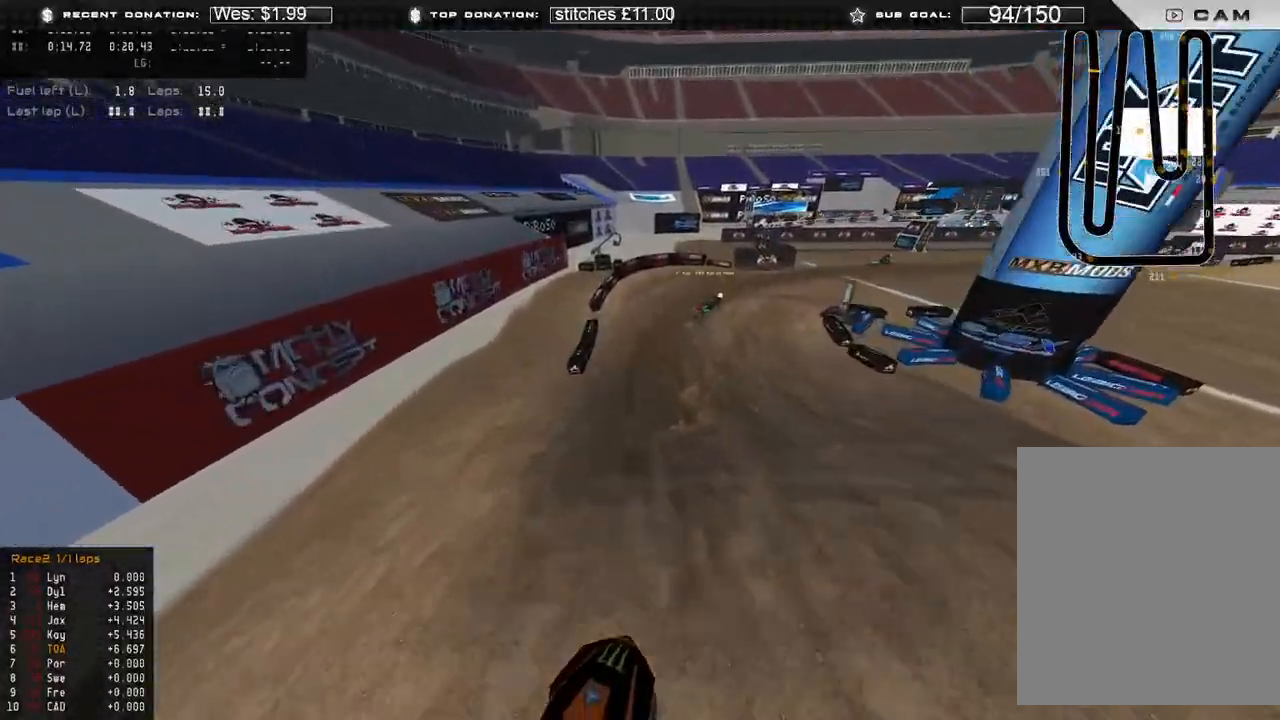
{"buttons": ["R2"], "left_stick": "up-right", "right_stick": "center", "events": [[83, "right_stick", "center"], [267, "R3", "down"], [267, "right_stick", "down"], [350, "R3", "up"], [350, "right_stick", "center"]]}
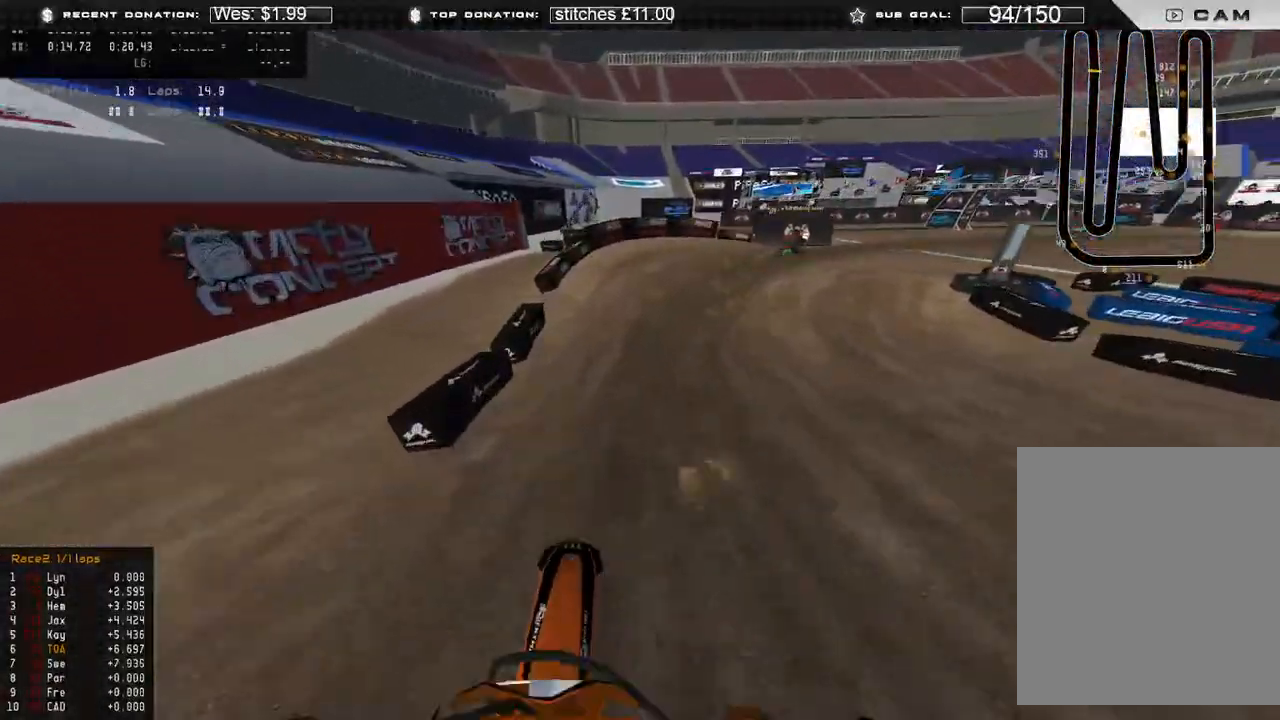
{"buttons": [], "left_stick": "up-right", "right_stick": "down-left", "events": [[433, "right_stick", "down-left"], [467, "R2", "up"]]}
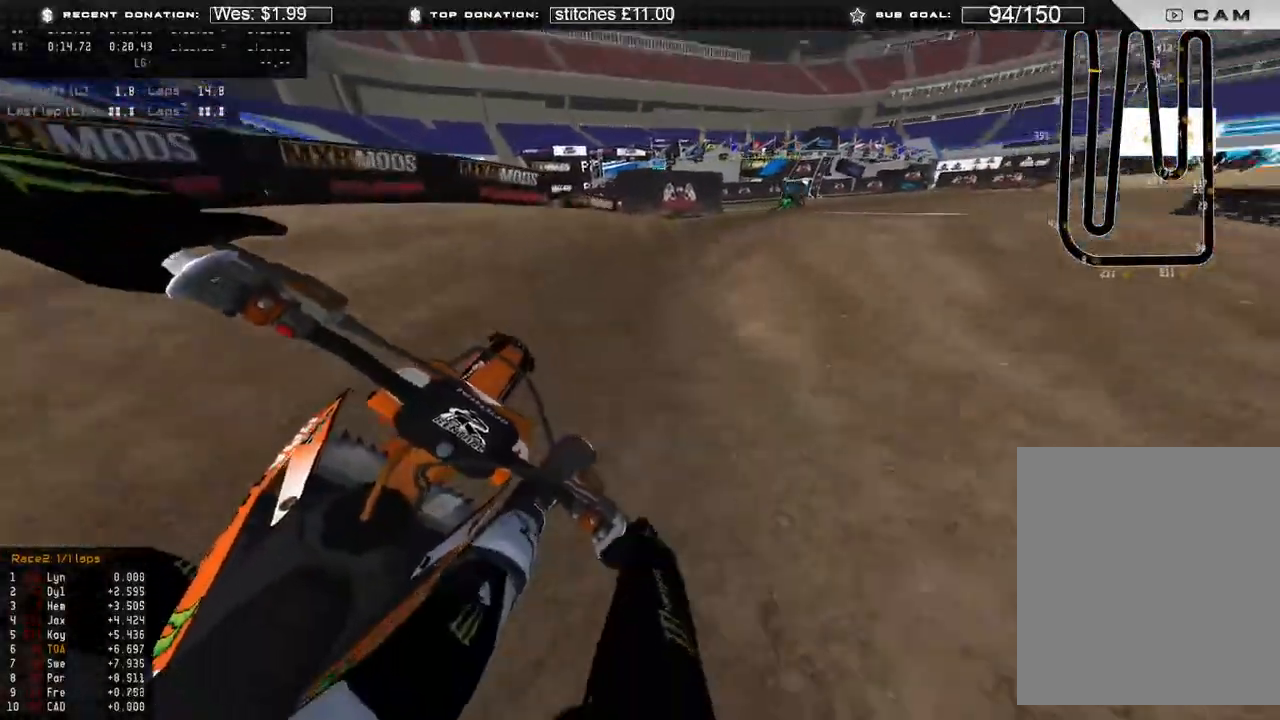
{"buttons": ["R2"], "left_stick": "up-right", "right_stick": "down-left", "events": [[100, "R2", "down"]]}
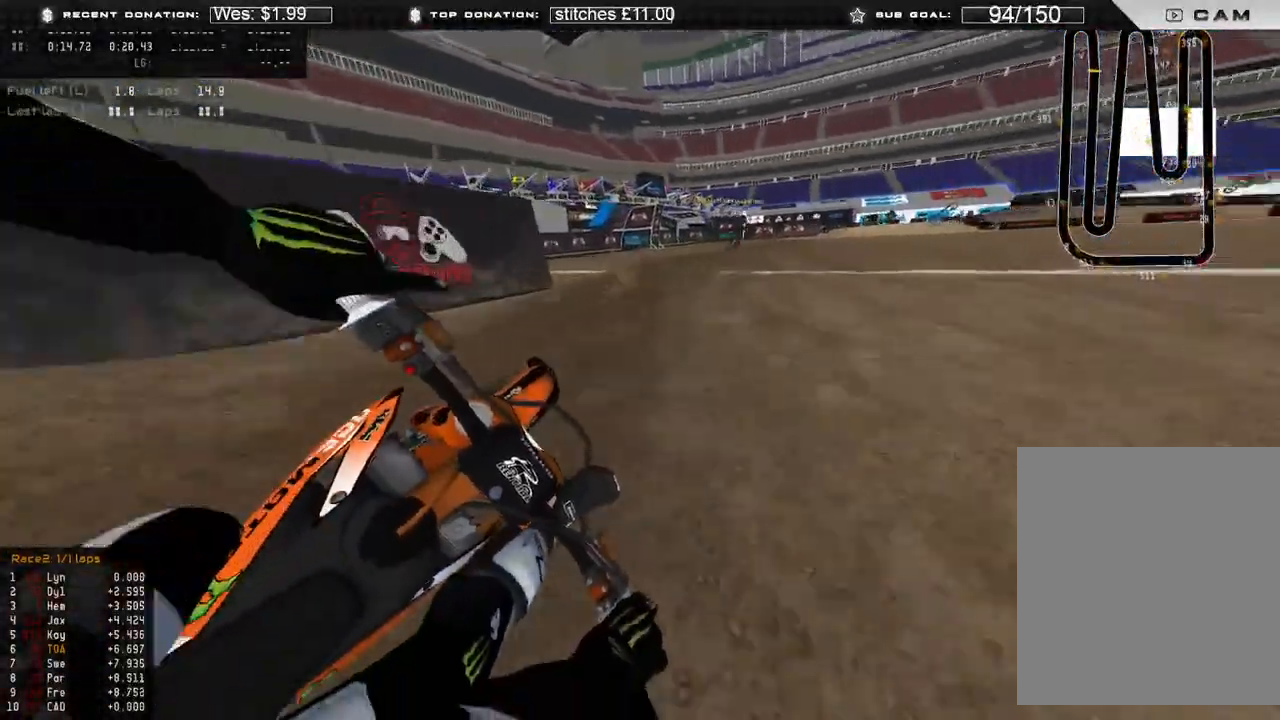
{"buttons": ["R2"], "left_stick": "up-right", "right_stick": "down-left", "events": []}
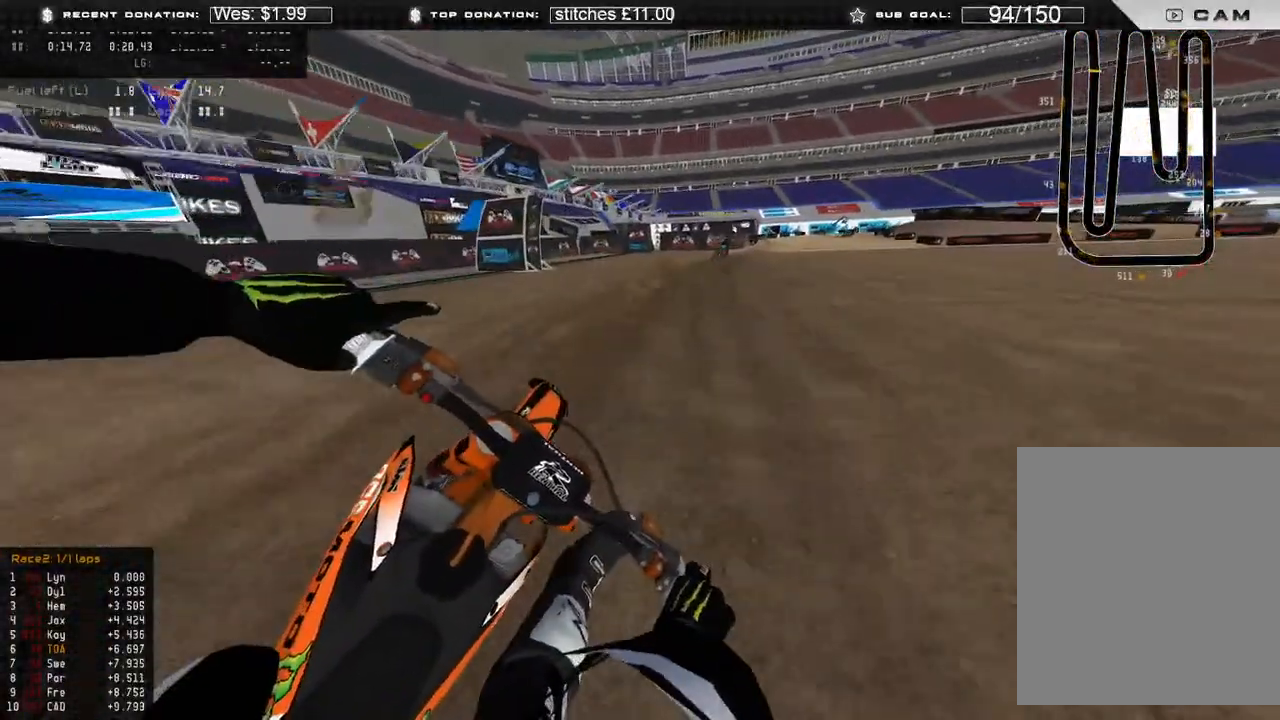
{"buttons": ["R2"], "left_stick": "up-right", "right_stick": "down-left", "events": [[167, "R2", "up"], [333, "R2", "down"]]}
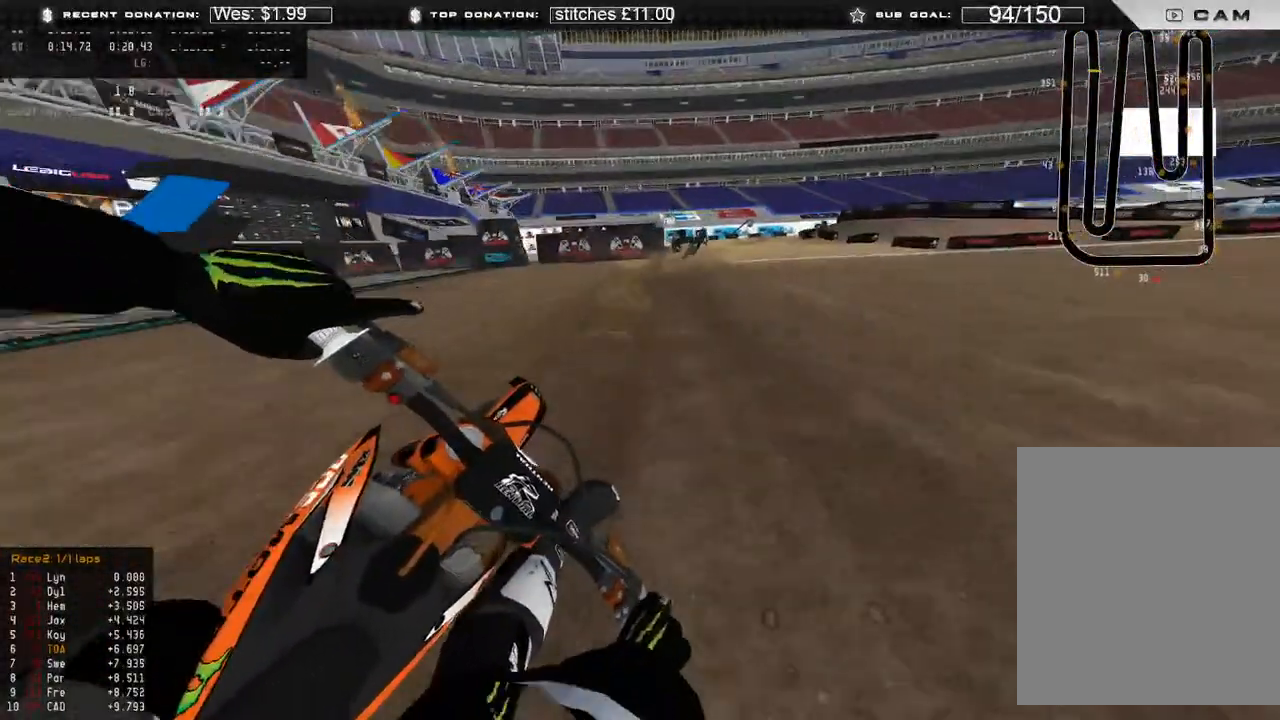
{"buttons": ["X"], "left_stick": "up-right", "right_stick": "down", "events": [[100, "R3", "down"], [250, "R3", "up"], [300, "right_stick", "down"], [450, "X", "down"], [500, "R2", "up"]]}
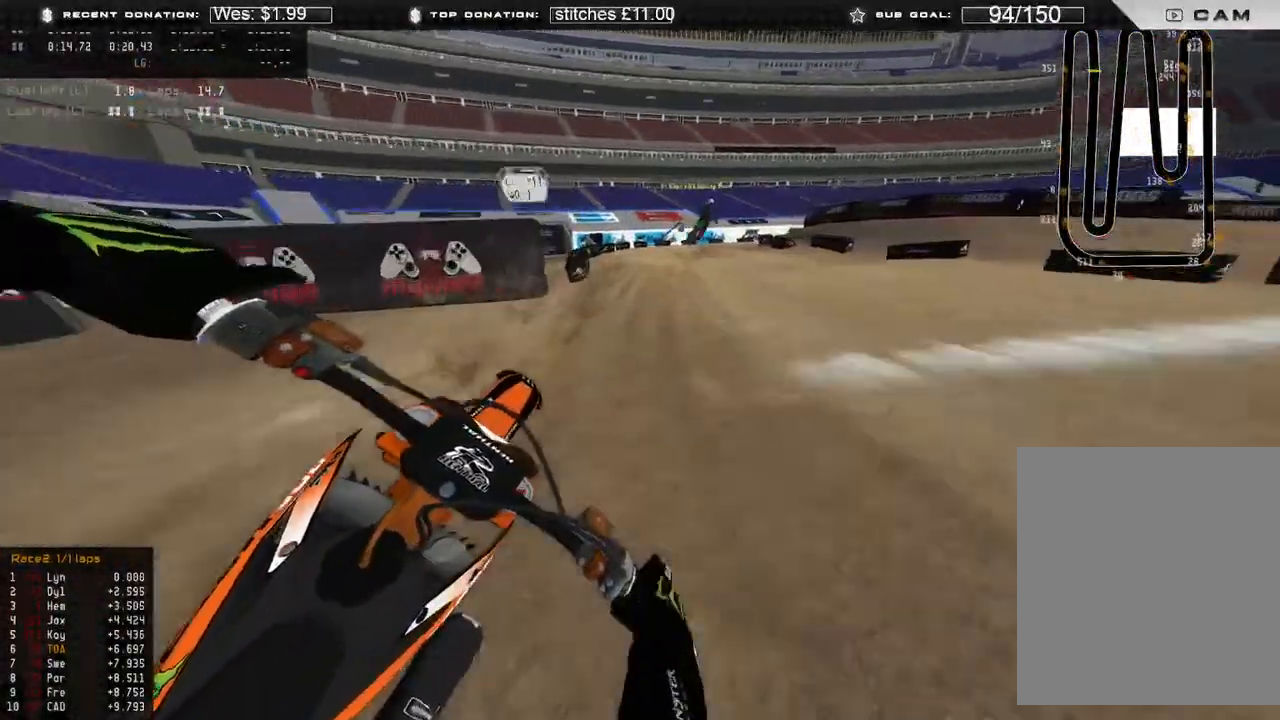
{"buttons": [], "left_stick": "up-right", "right_stick": "down", "events": [[33, "L2", "down"], [67, "X", "up"], [233, "L2", "up"], [350, "R3", "down"], [433, "R3", "up"]]}
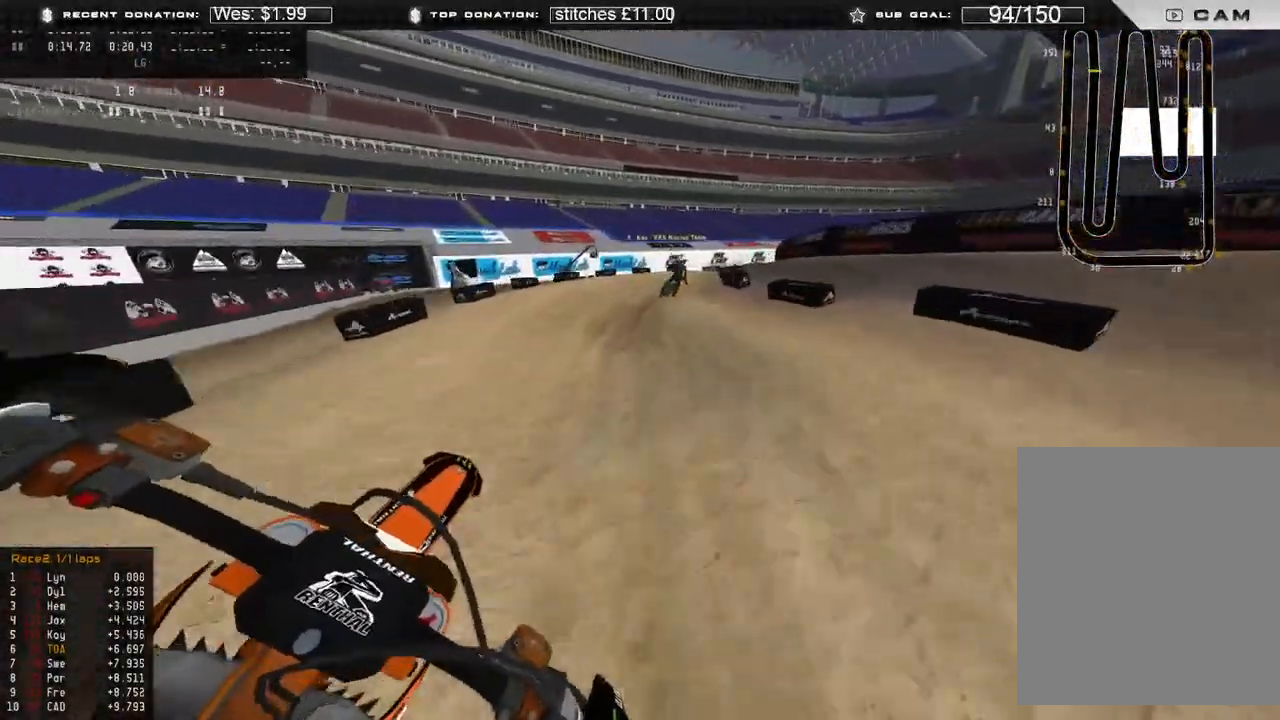
{"buttons": [], "left_stick": "up-right", "right_stick": "down-left", "events": [[50, "R2", "down"], [100, "R3", "down"], [183, "R3", "up"], [250, "R2", "up"], [250, "right_stick", "center"], [400, "right_stick", "down-left"]]}
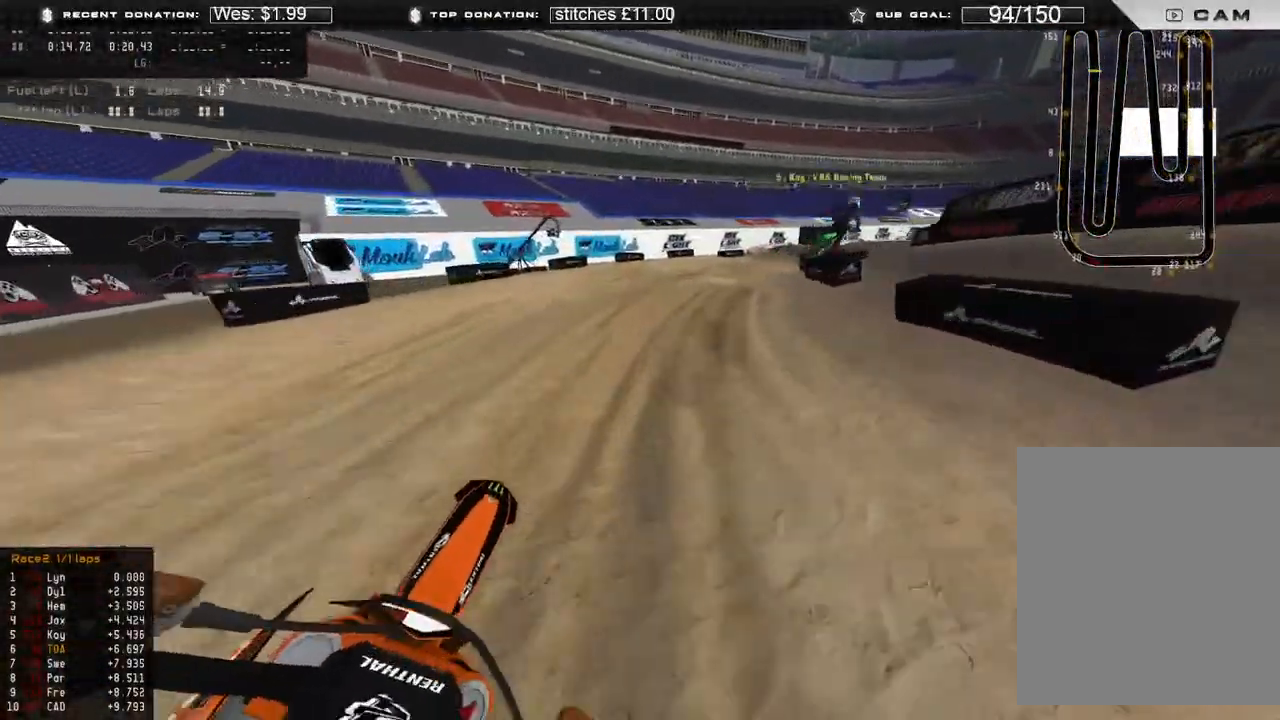
{"buttons": ["R2"], "left_stick": "up-right", "right_stick": "down-left", "events": [[183, "R2", "down"]]}
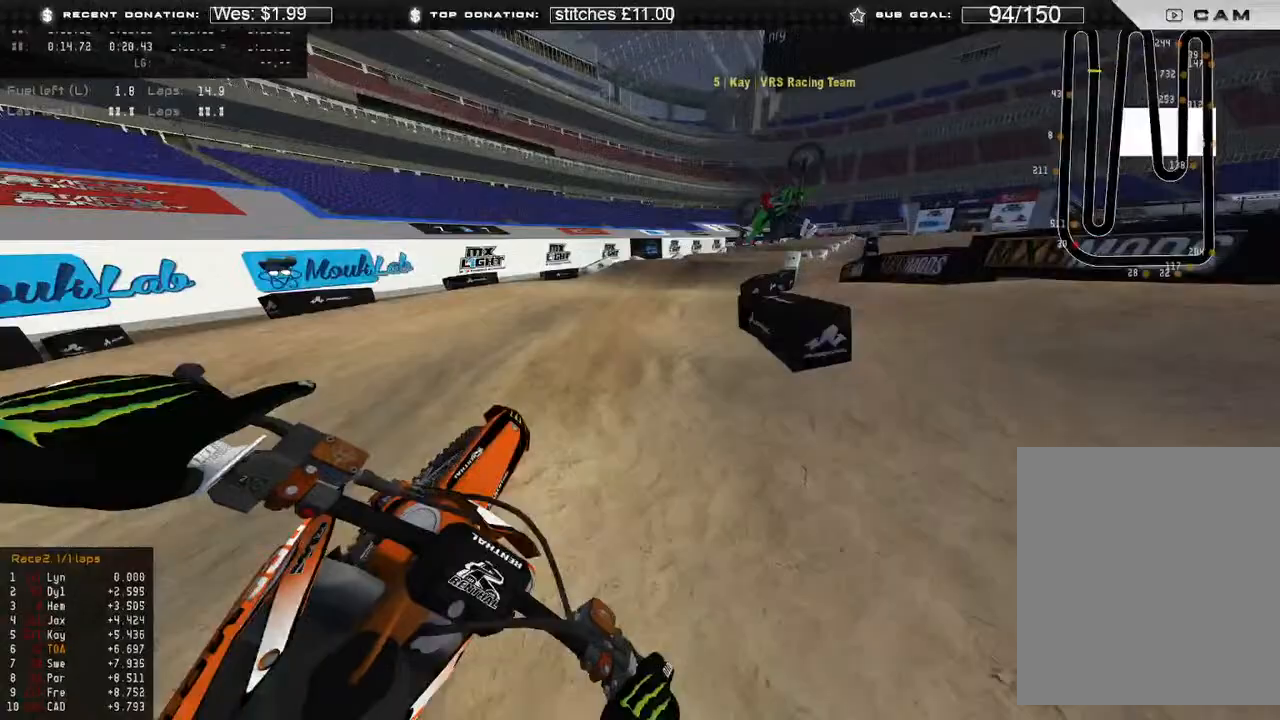
{"buttons": ["R2"], "left_stick": "up-right", "right_stick": "down-left", "events": []}
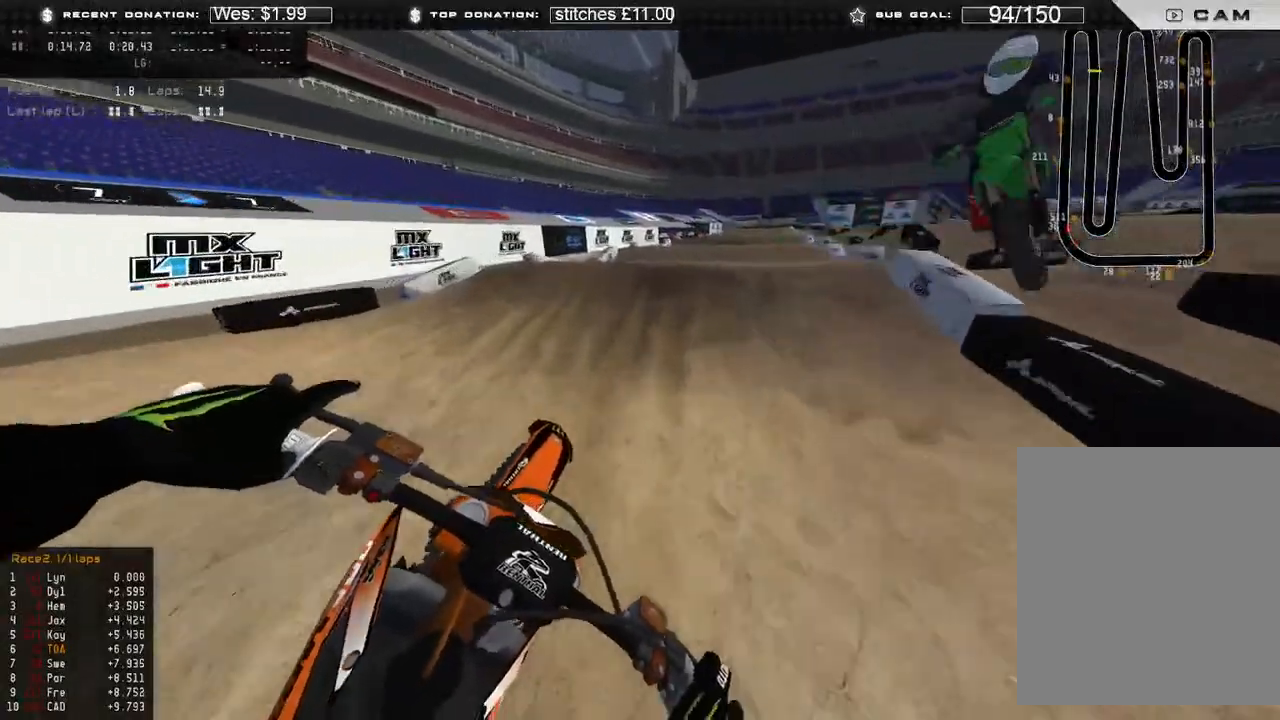
{"buttons": ["R2"], "left_stick": "up-right", "right_stick": "up", "events": [[267, "right_stick", "center"], [383, "right_stick", "up"]]}
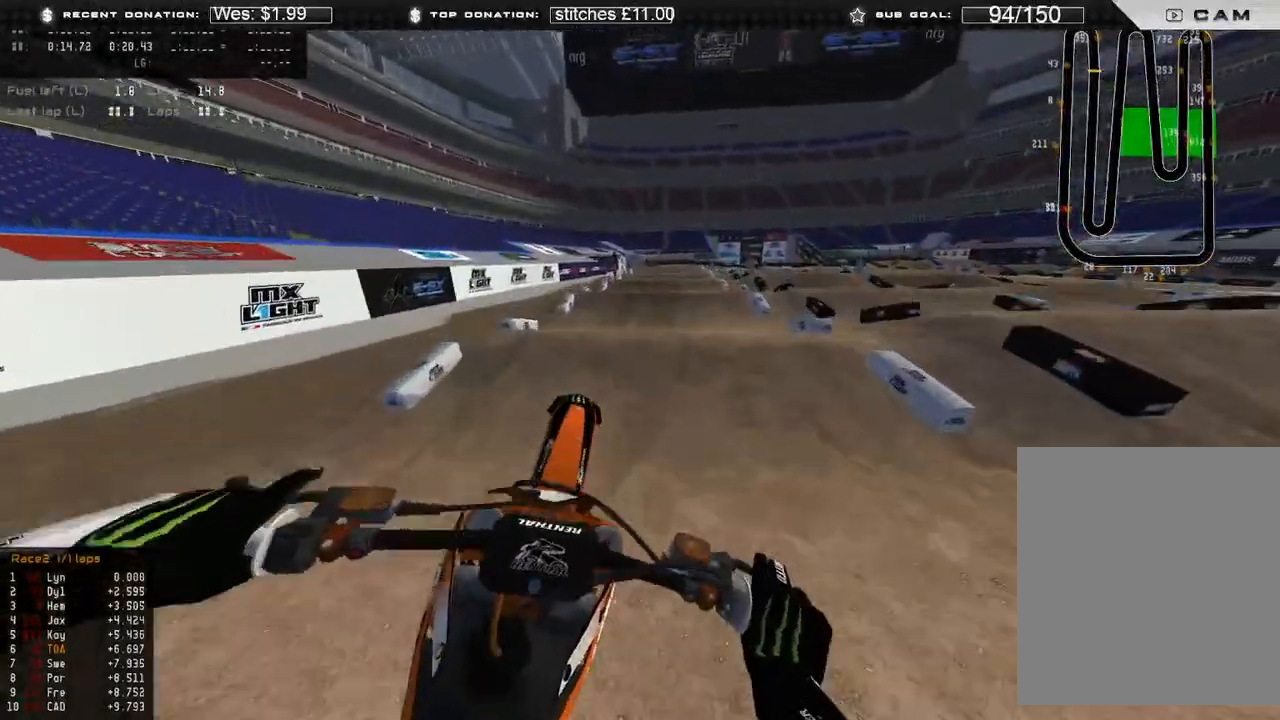
{"buttons": ["L2"], "left_stick": "up-right", "right_stick": "down-left", "events": [[100, "B", "down"], [217, "B", "up"], [233, "L2", "down"], [283, "R2", "up"], [300, "R3", "down"], [317, "right_stick", "left"], [383, "right_stick", "center"], [417, "R3", "up"], [450, "right_stick", "down-left"]]}
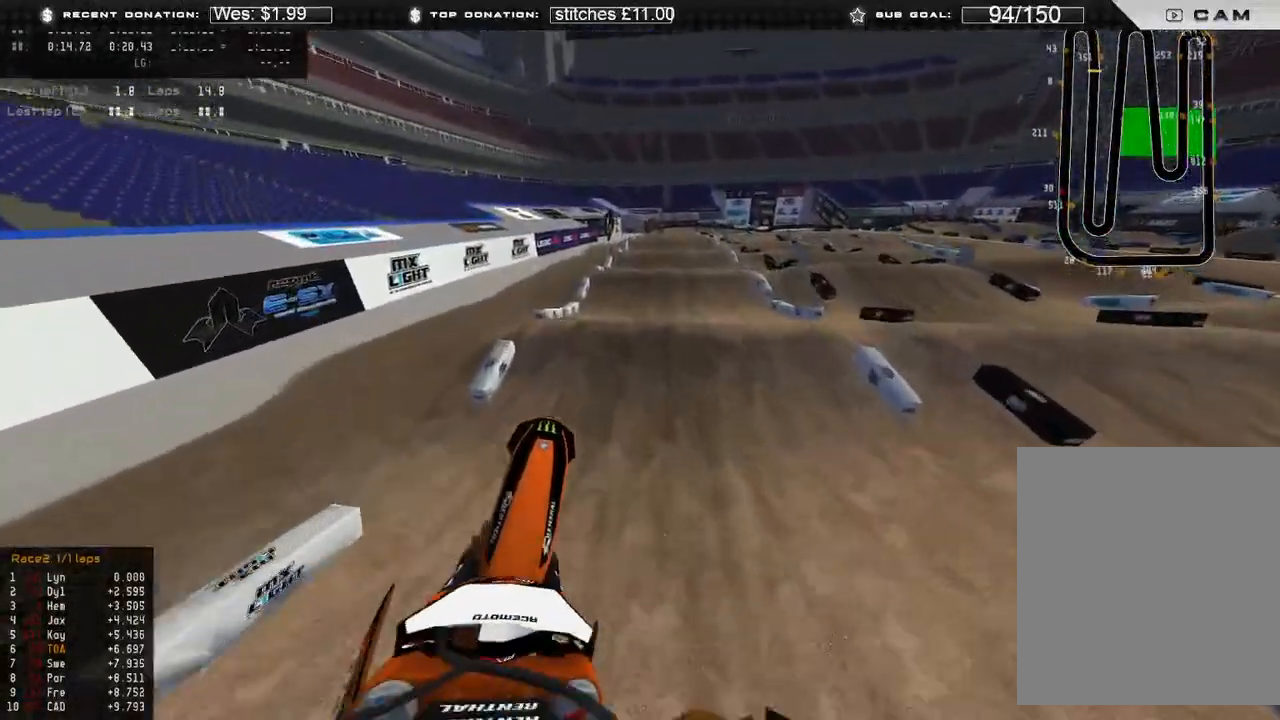
{"buttons": ["R2"], "left_stick": "center", "right_stick": "down", "events": [[33, "L2", "up"], [50, "left_stick", "center"], [167, "L1", "down"], [167, "R2", "down"], [267, "right_stick", "down"], [283, "L1", "up"], [300, "R3", "down"], [383, "R3", "up"]]}
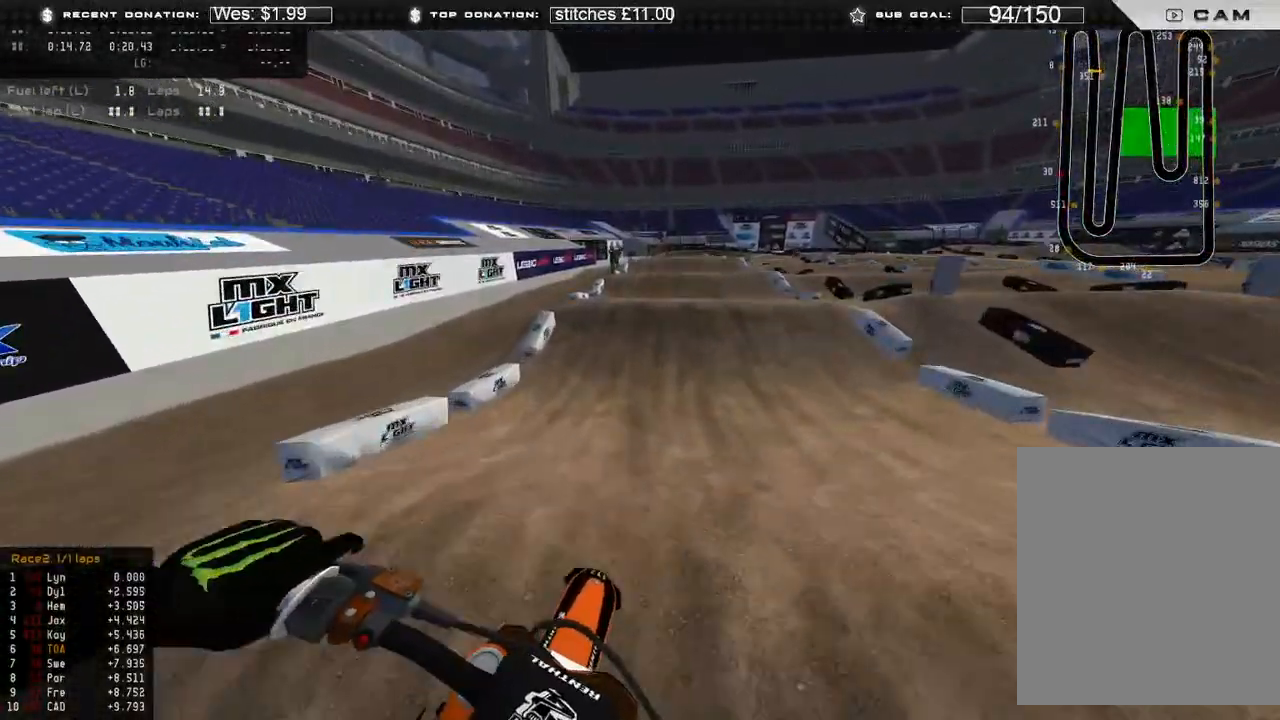
{"buttons": ["R2", "R3"], "left_stick": "up-left", "right_stick": "up-right", "events": [[100, "right_stick", "down-left"], [283, "right_stick", "left"], [367, "left_stick", "up-left"], [400, "R3", "down"], [417, "right_stick", "up"], [467, "right_stick", "up-right"]]}
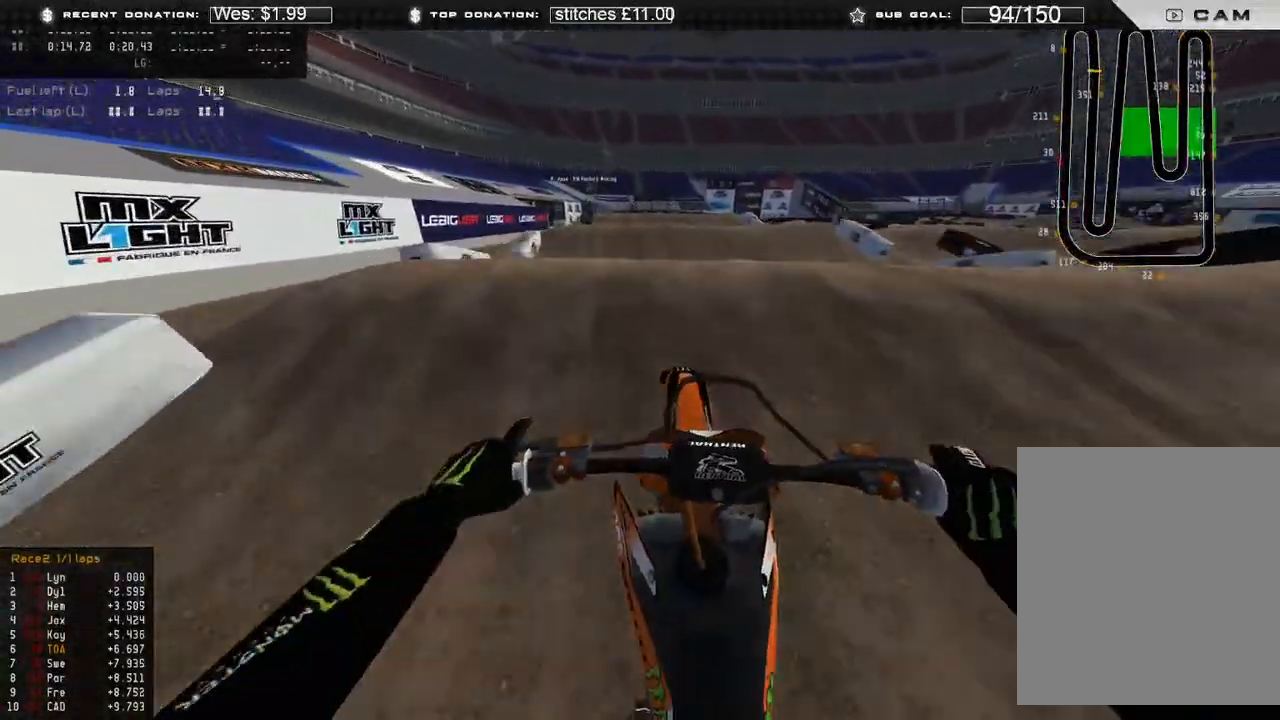
{"buttons": ["R2"], "left_stick": "up-right", "right_stick": "down", "events": [[17, "R3", "up"], [83, "R2", "up"], [117, "right_stick", "down-right"], [167, "left_stick", "up-right"], [217, "R3", "down"], [333, "R3", "up"], [383, "R2", "down"], [483, "right_stick", "down"]]}
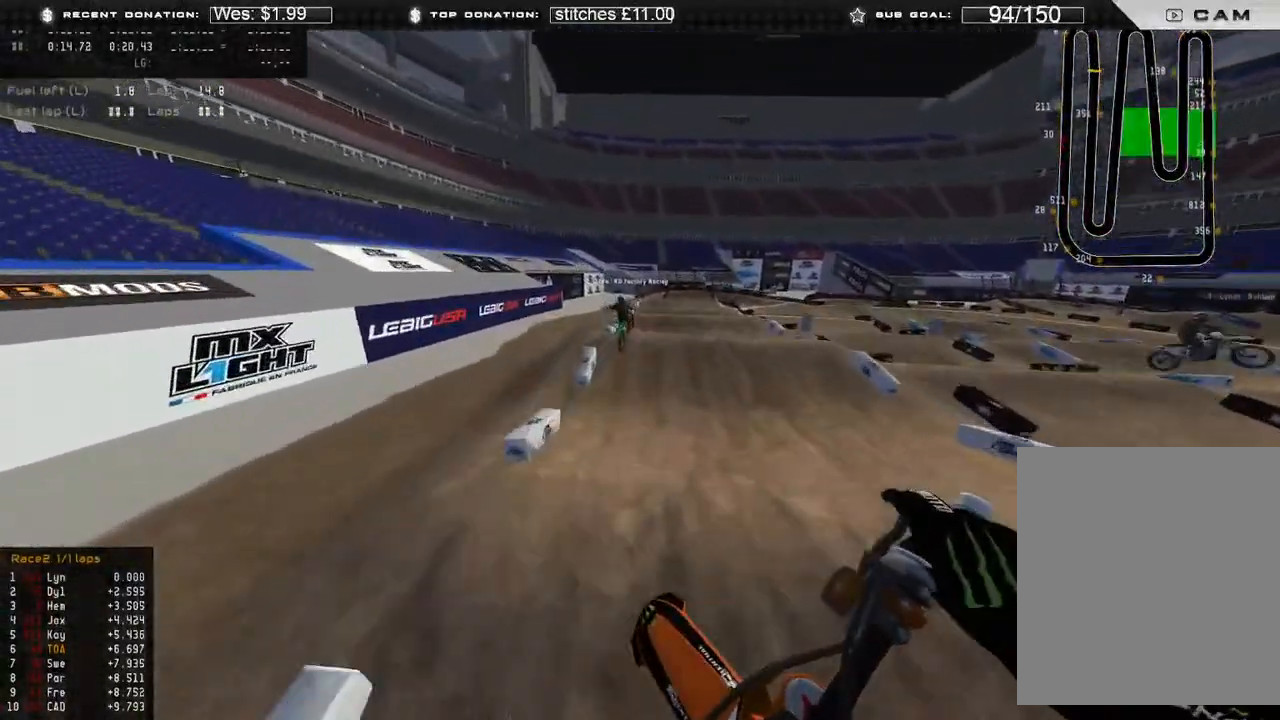
{"buttons": ["R2"], "left_stick": "up", "right_stick": "up-left", "events": [[100, "right_stick", "center"], [200, "left_stick", "up"], [467, "right_stick", "up-left"]]}